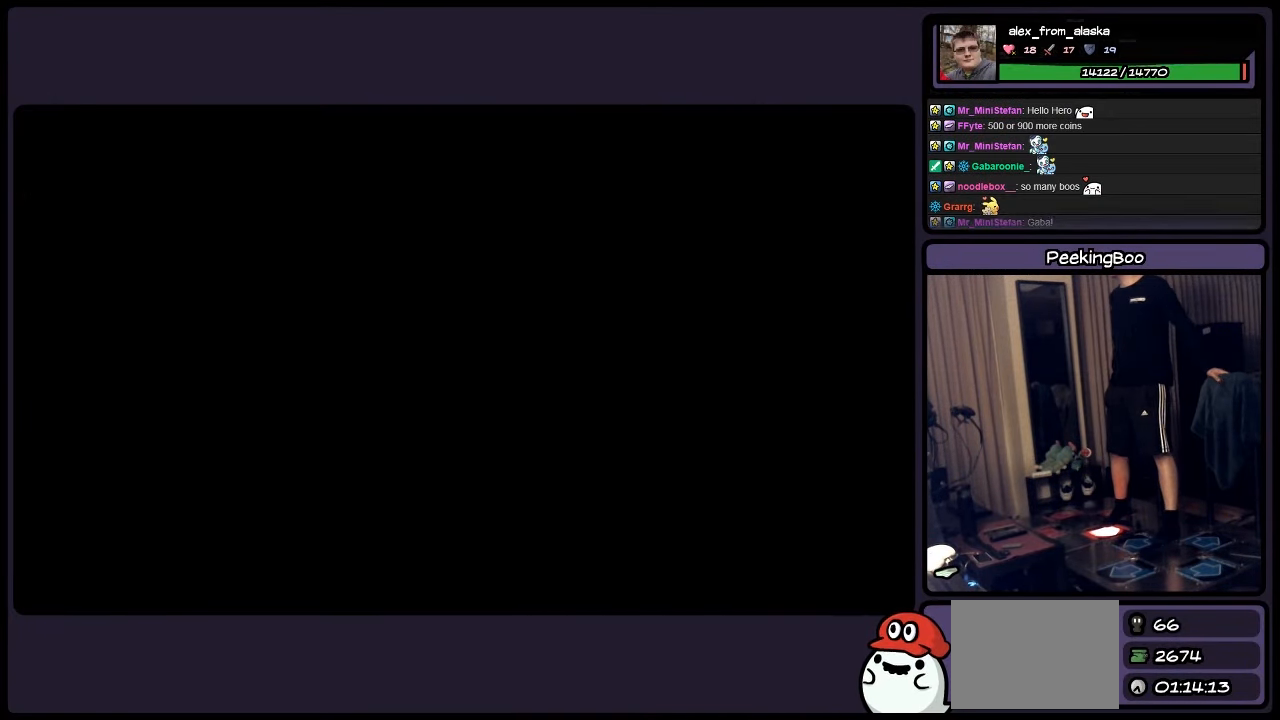
Gameplay with a controller (Nintendo layout); each line is a JSON object with the inputs held at the frame after it. "events" lists button and stick changes between this image and that frame as [ms after this image, input, new state], when the widget could be followed in between. Not read: DPAD_RIGHT L3 R3.
{"buttons": ["Y"], "events": []}
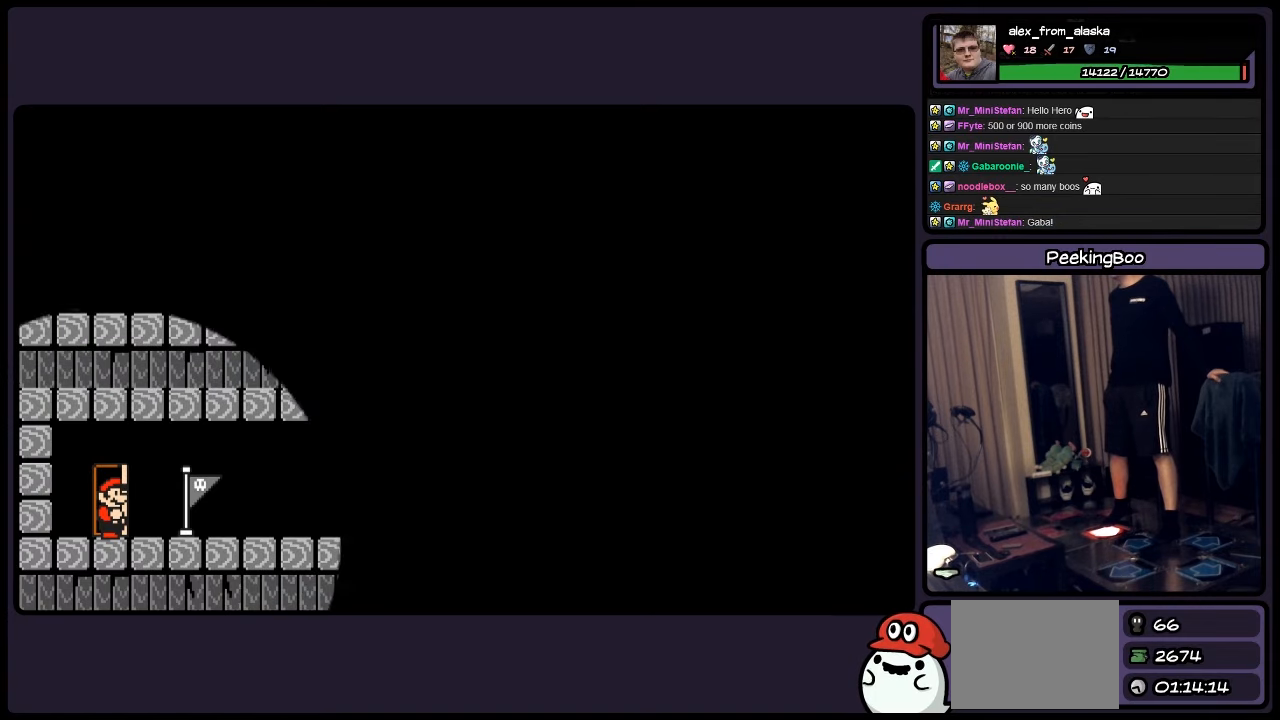
{"buttons": ["Y"], "events": []}
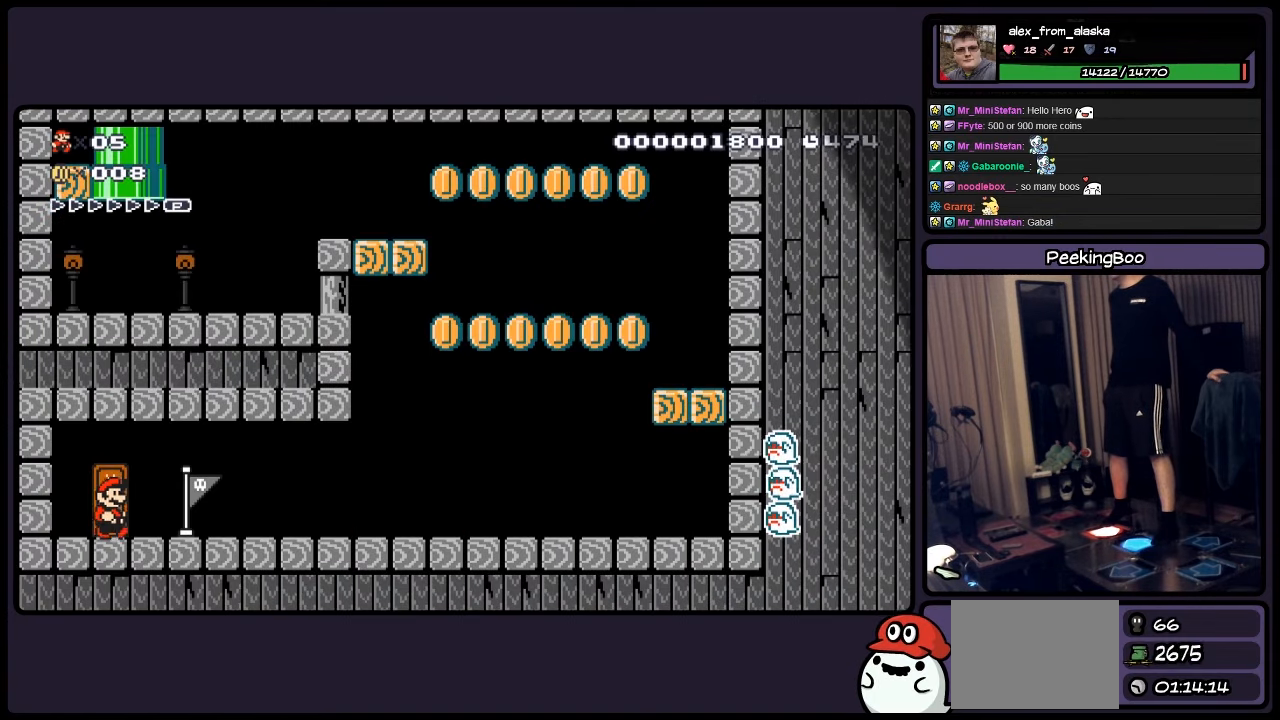
{"buttons": ["Y"], "events": []}
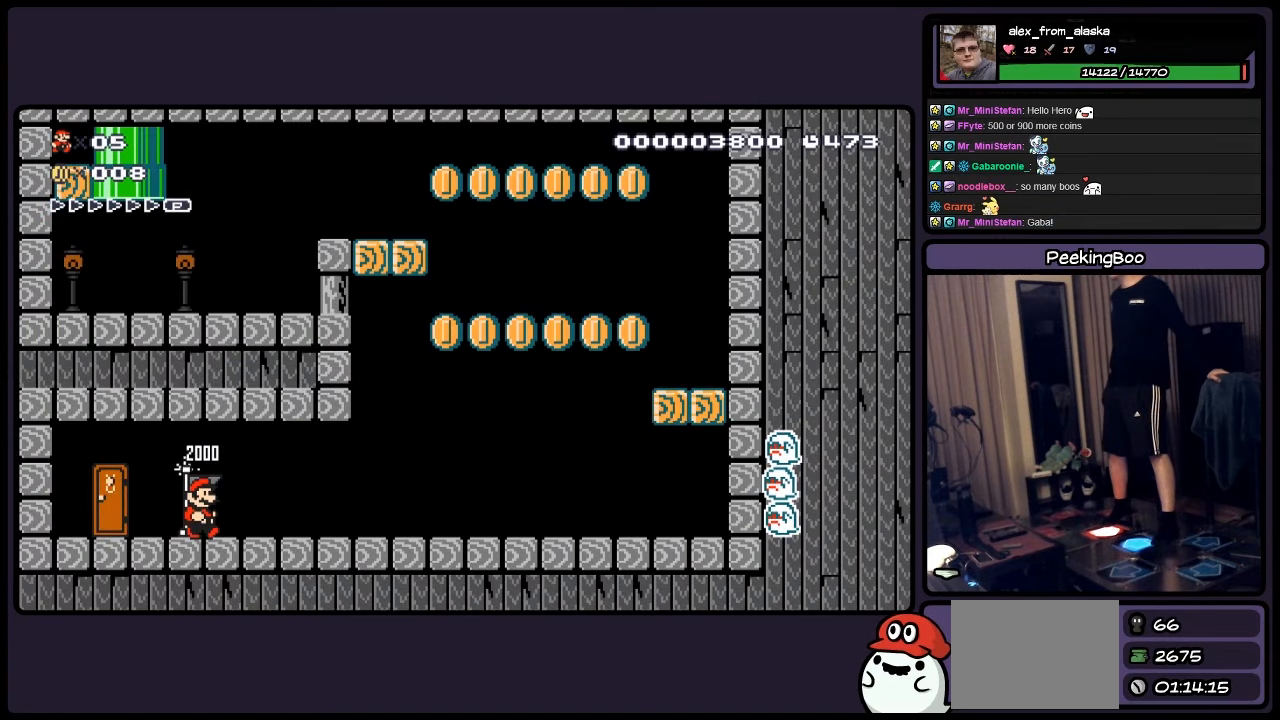
{"buttons": ["A", "Y"], "events": [[450, "A", "down"]]}
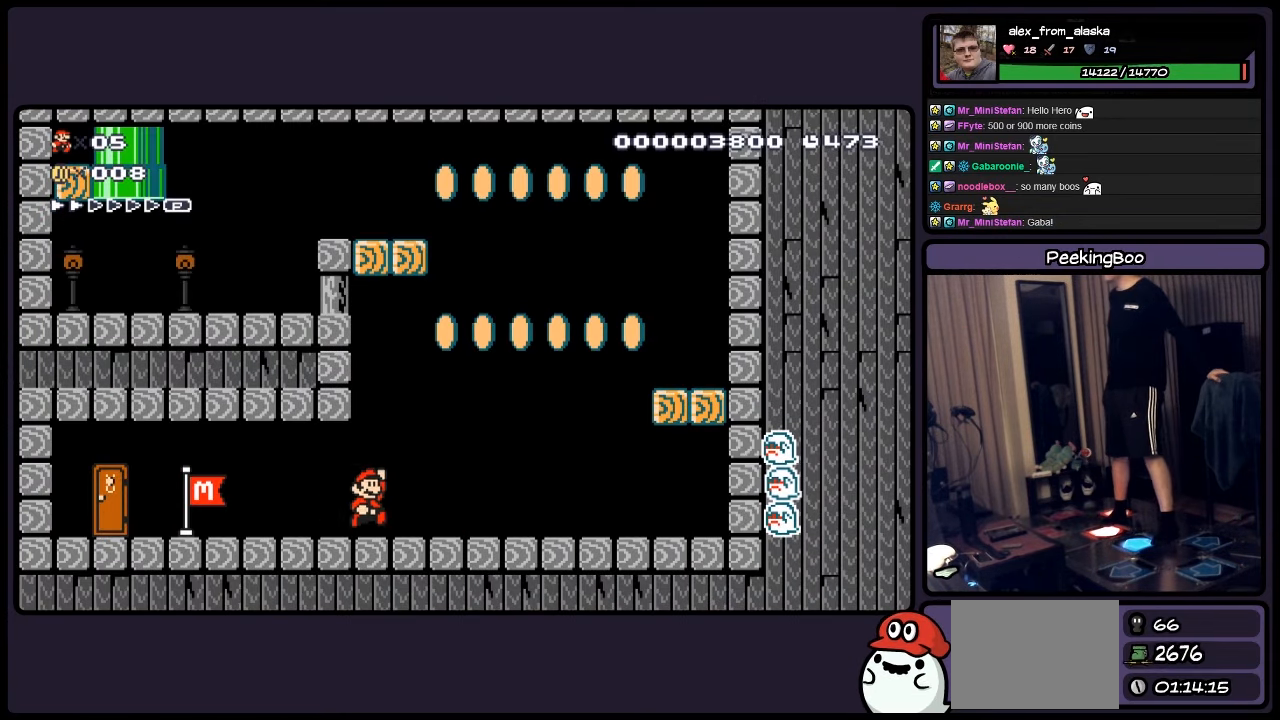
{"buttons": ["A", "Y"], "events": []}
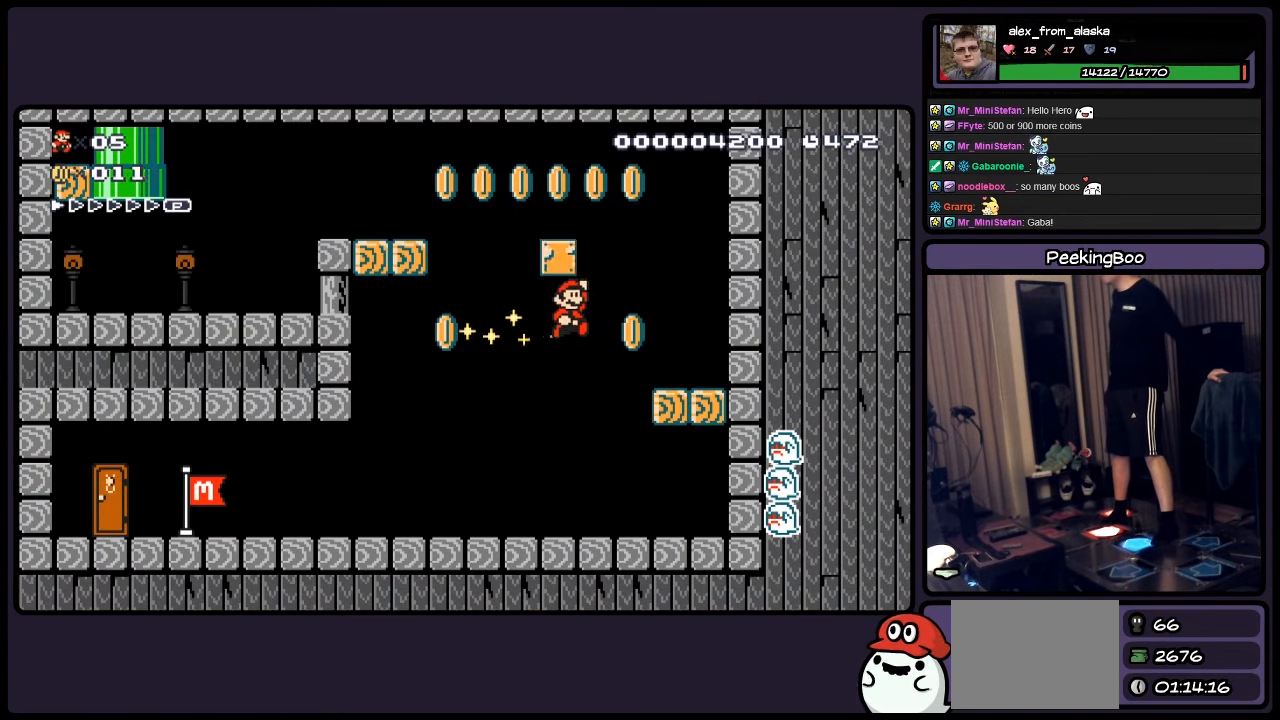
{"buttons": ["Y"], "events": [[233, "A", "up"]]}
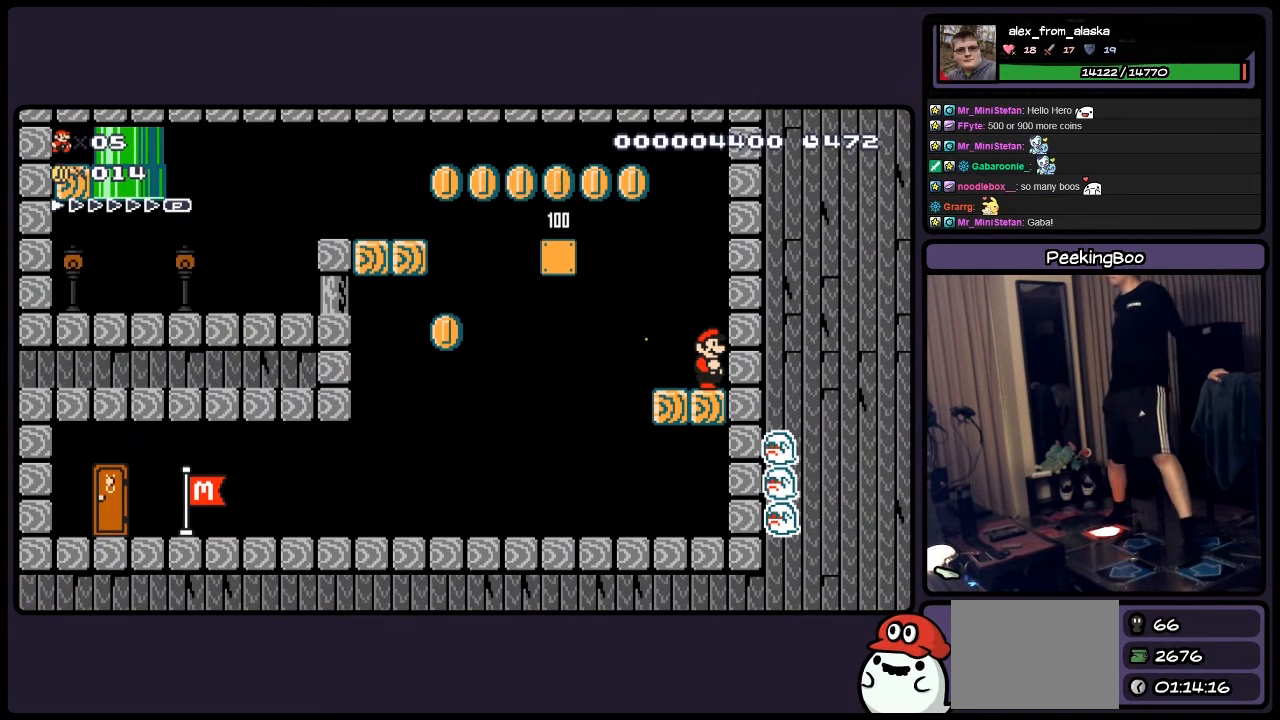
{"buttons": ["A", "Y", "DPAD_LEFT"], "events": [[66, "DPAD_LEFT", "down"], [400, "A", "down"]]}
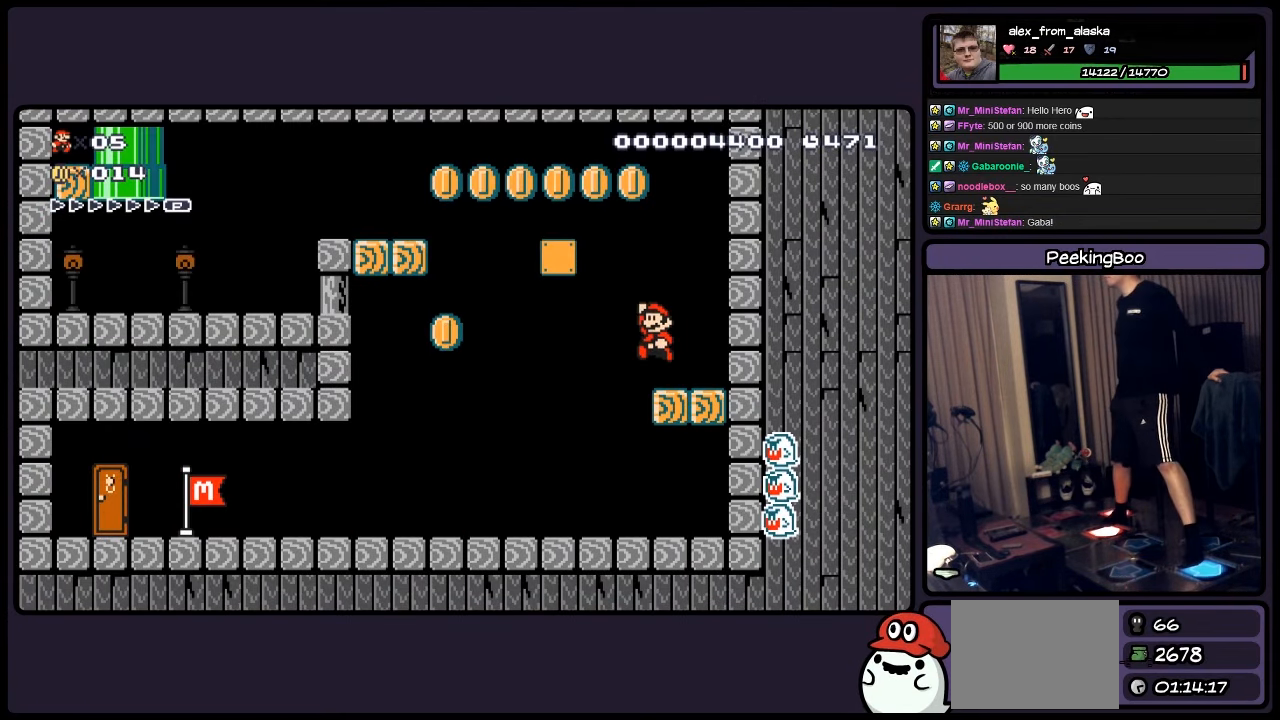
{"buttons": ["A", "Y", "DPAD_LEFT"], "events": []}
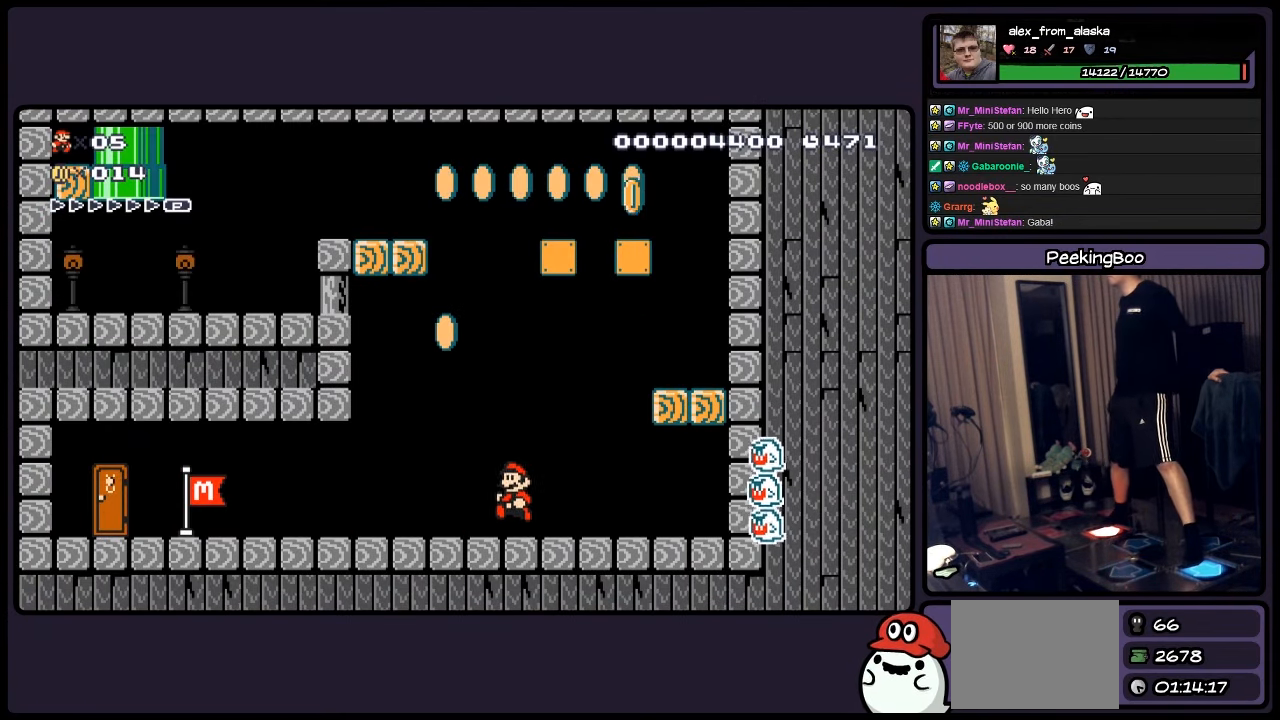
{"buttons": ["Y"], "events": [[33, "A", "up"], [150, "DPAD_LEFT", "up"]]}
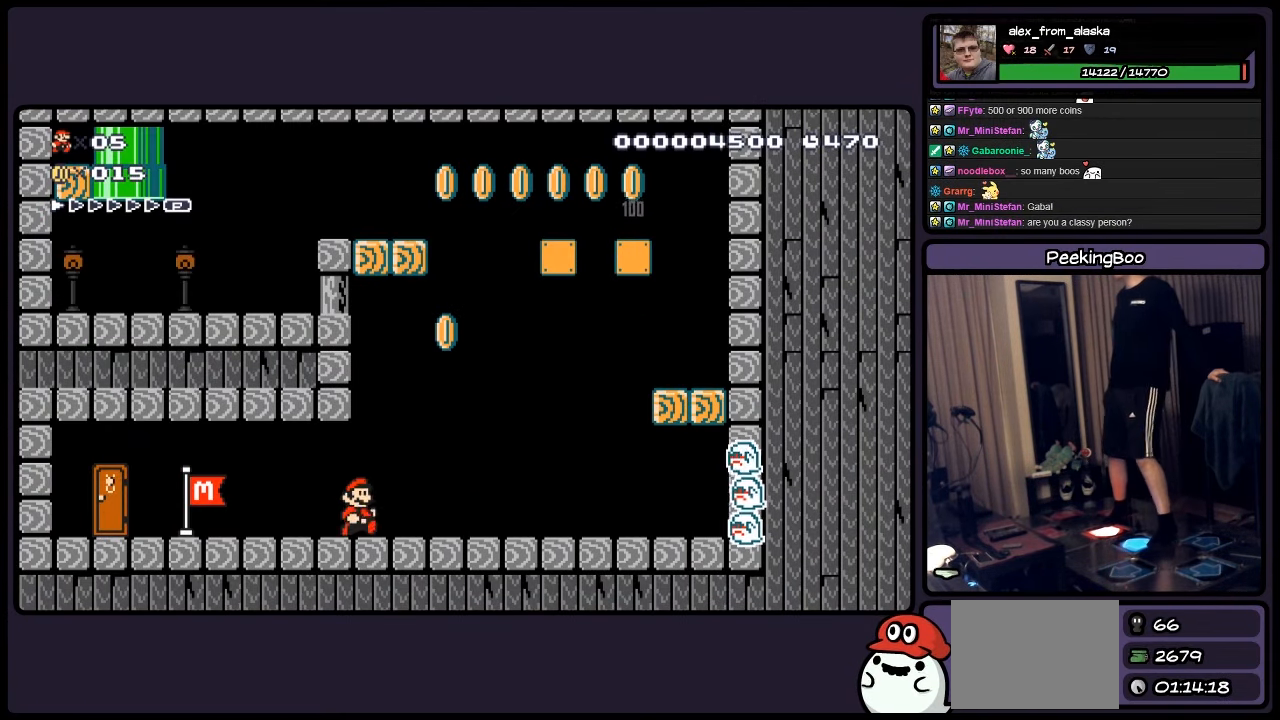
{"buttons": ["A", "Y"], "events": [[450, "A", "down"]]}
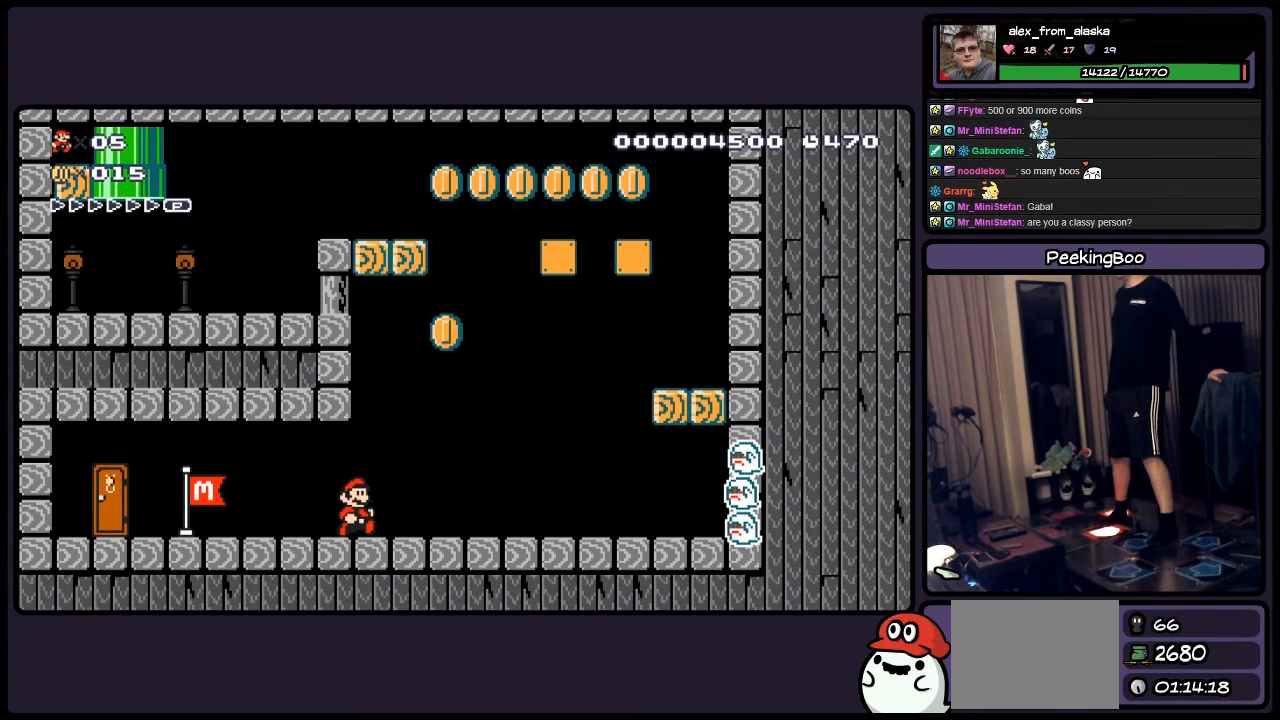
{"buttons": ["Y"], "events": [[400, "A", "up"]]}
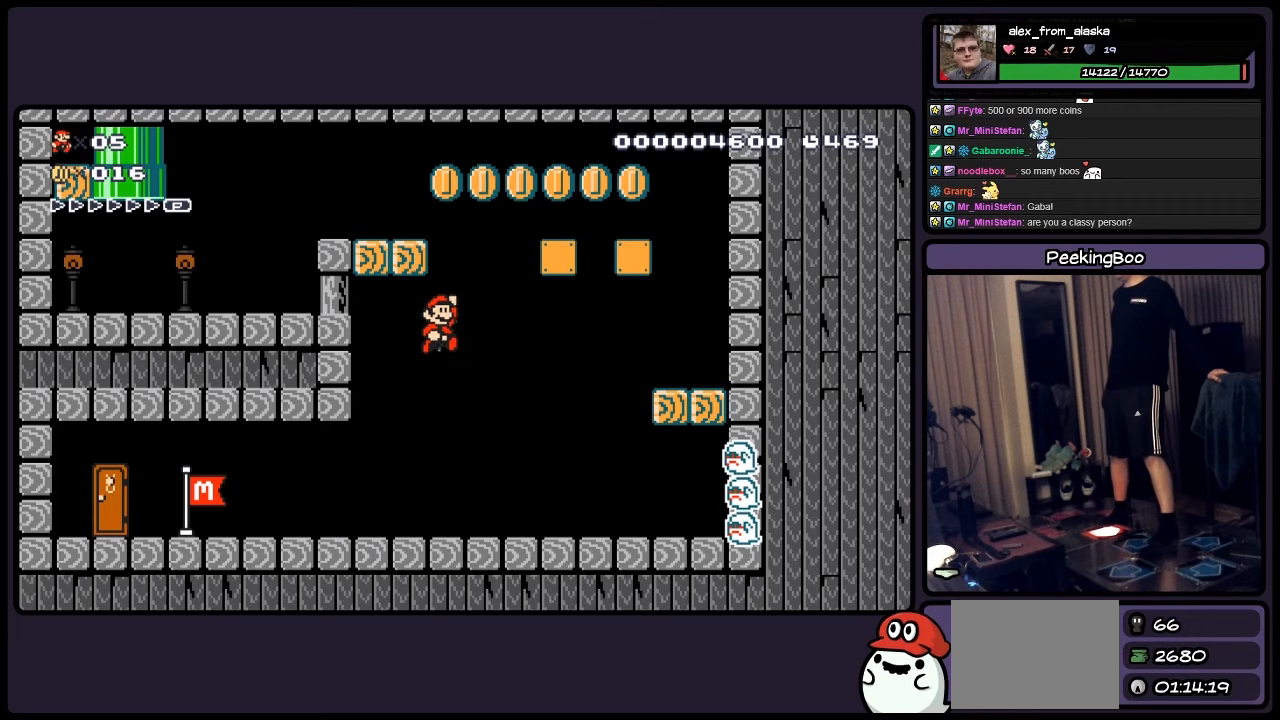
{"buttons": ["Y"], "events": []}
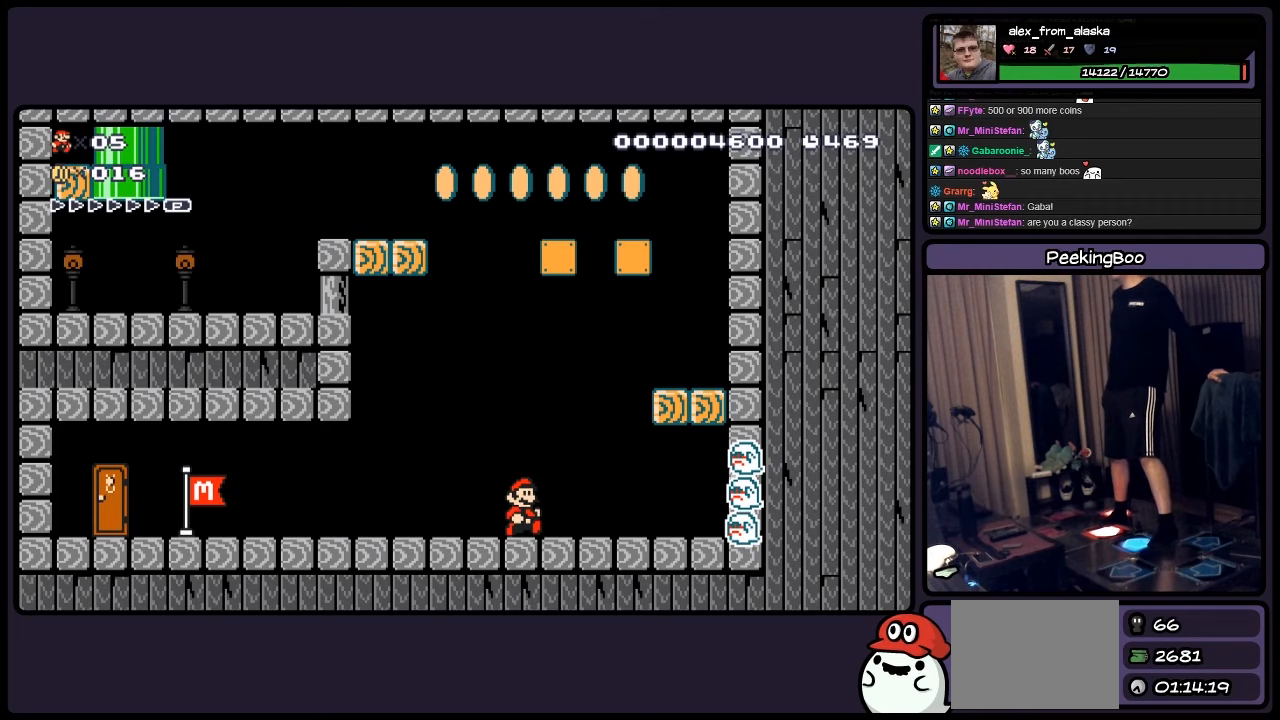
{"buttons": ["Y"], "events": [[33, "A", "down"], [400, "A", "up"]]}
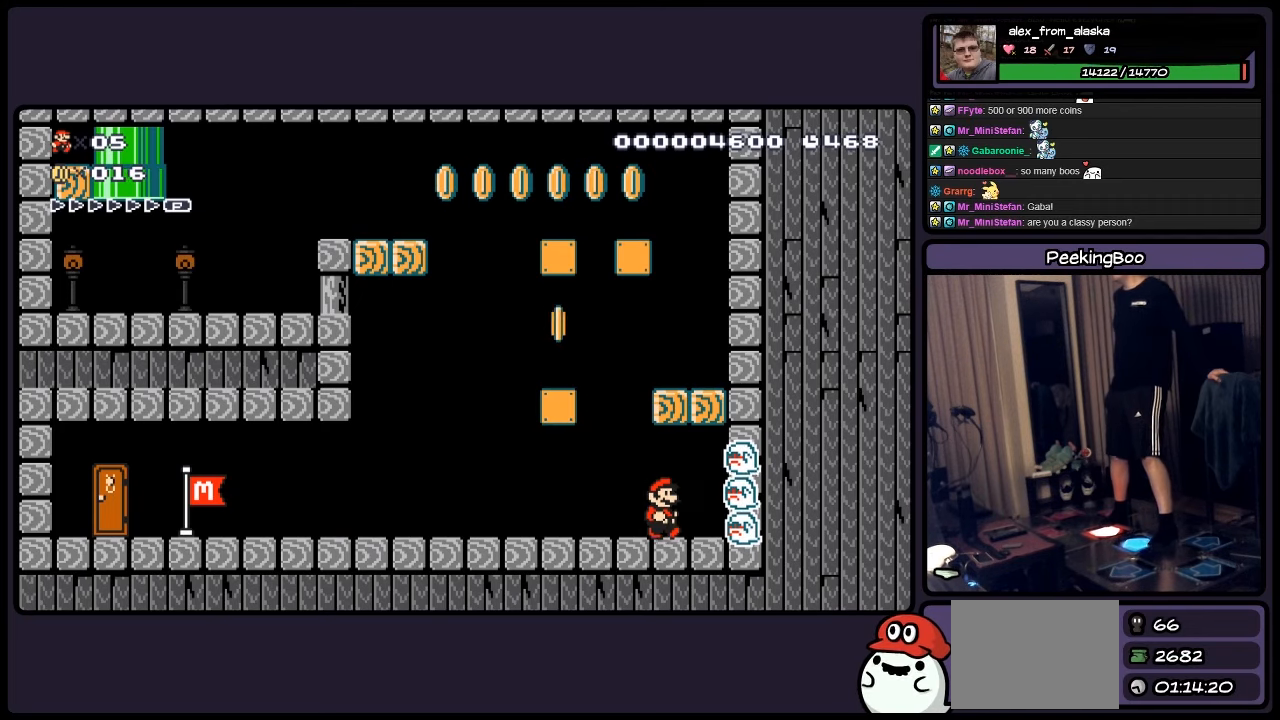
{"buttons": ["Y", "DPAD_LEFT"], "events": [[400, "DPAD_LEFT", "down"]]}
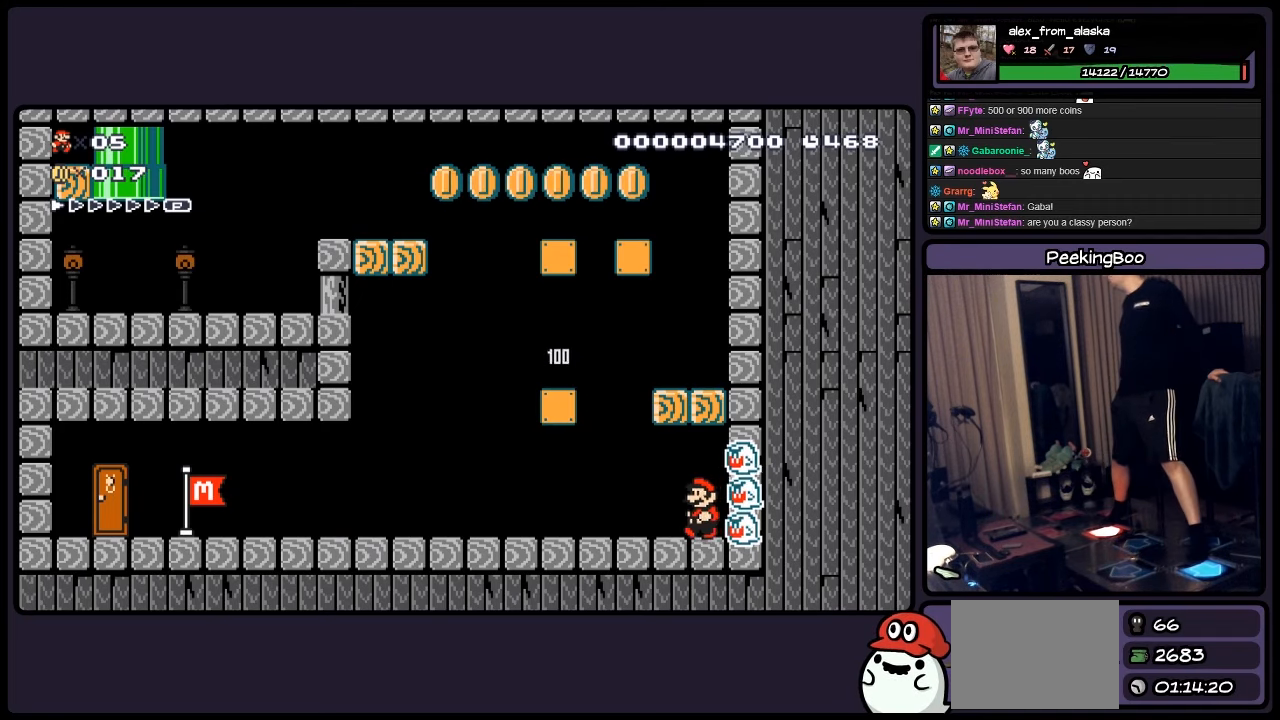
{"buttons": ["Y", "DPAD_LEFT"], "events": []}
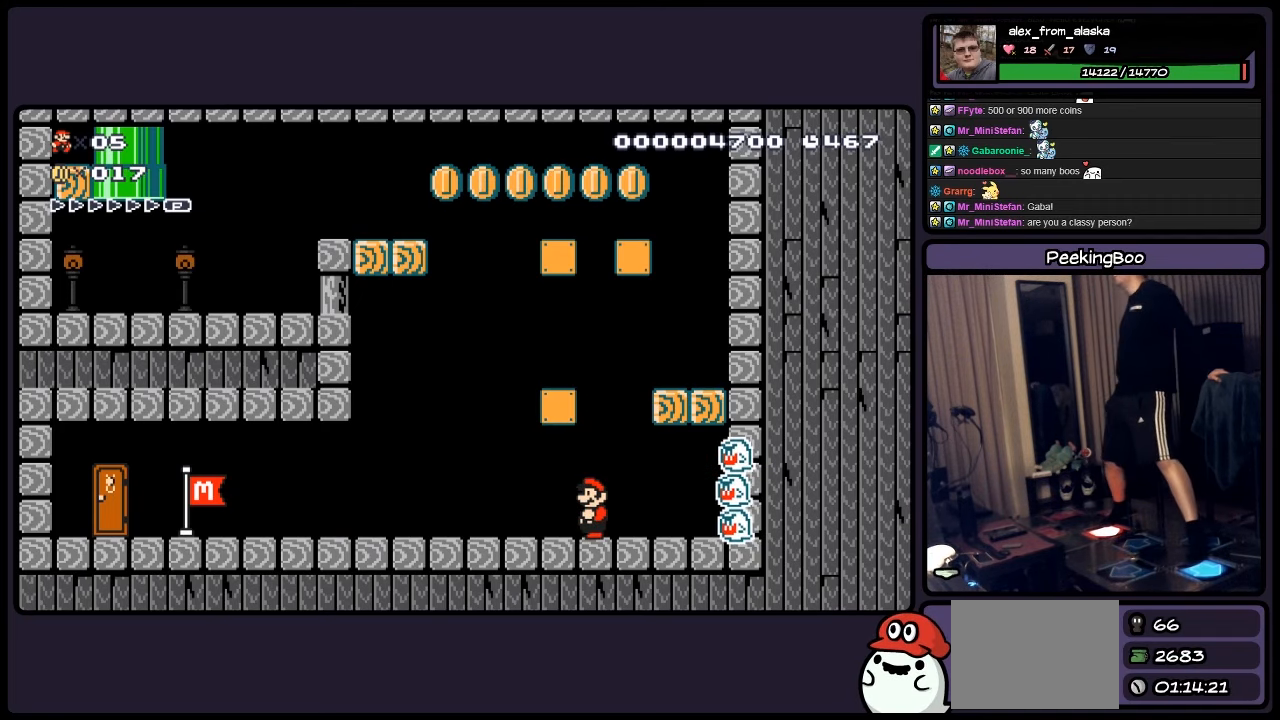
{"buttons": ["A", "Y"], "events": [[117, "DPAD_LEFT", "up"], [400, "A", "down"]]}
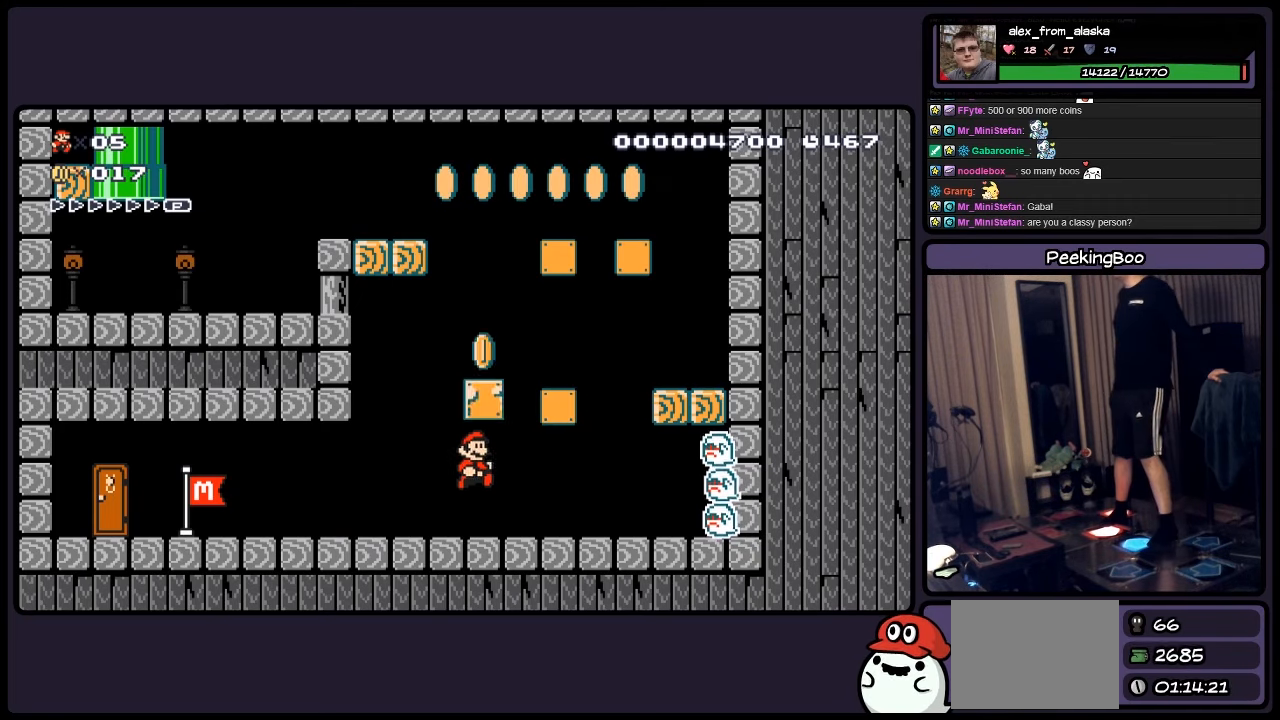
{"buttons": ["Y"], "events": [[233, "A", "up"]]}
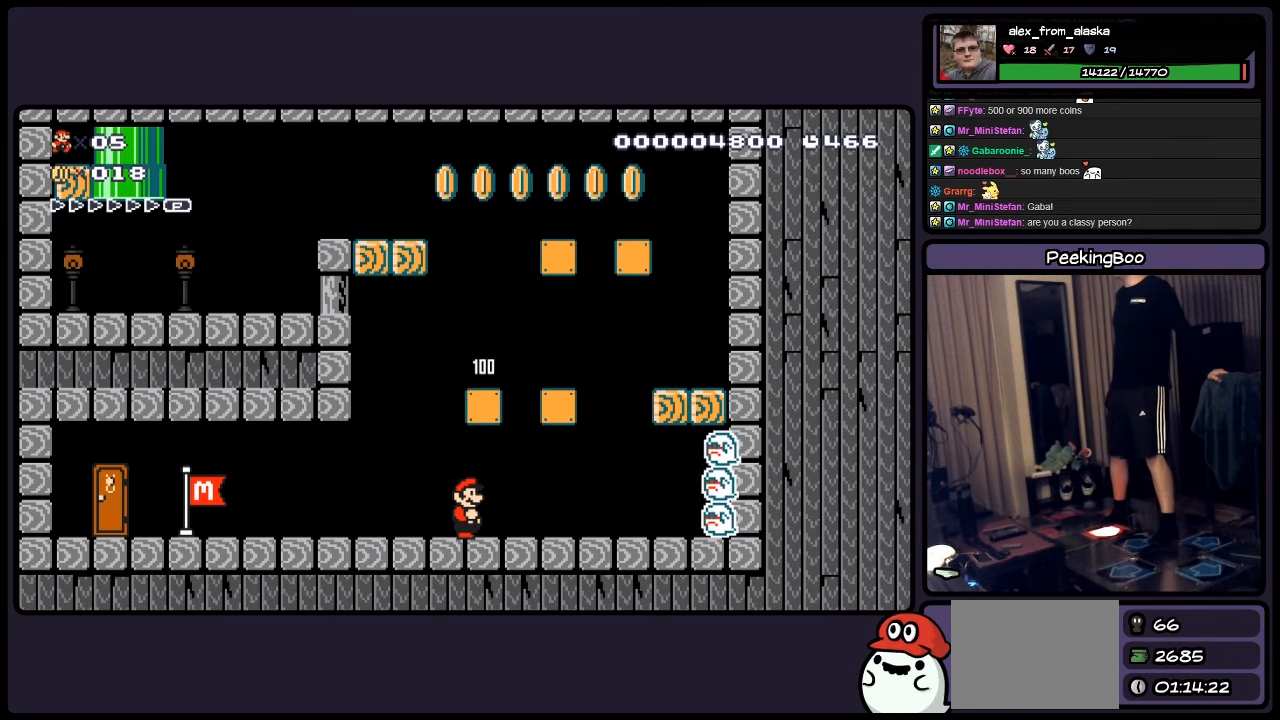
{"buttons": ["Y"], "events": []}
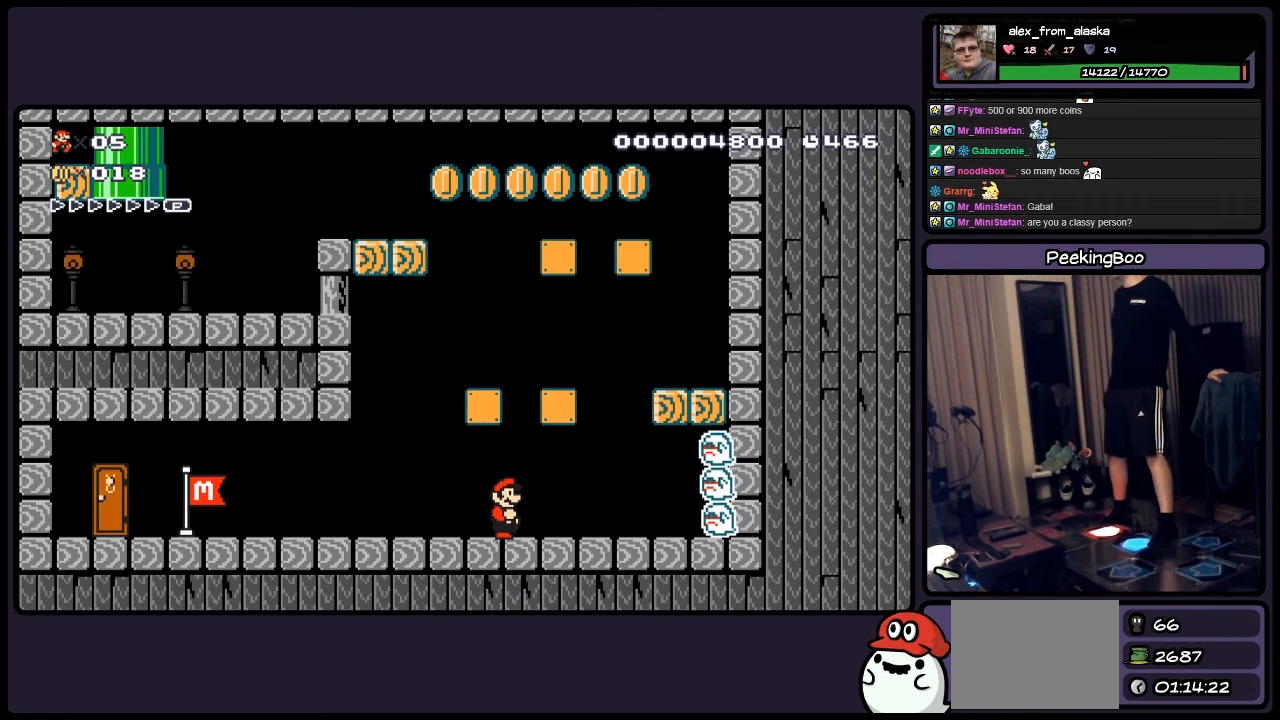
{"buttons": ["Y"], "events": []}
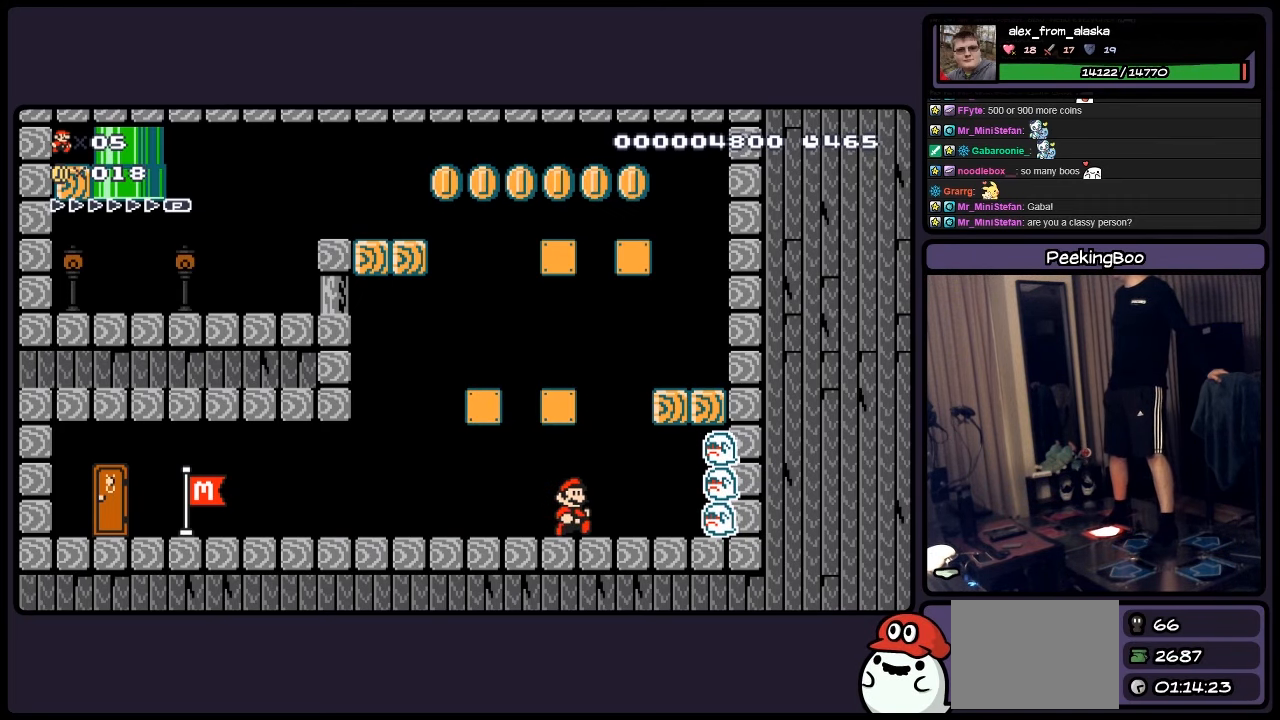
{"buttons": ["Y"], "events": []}
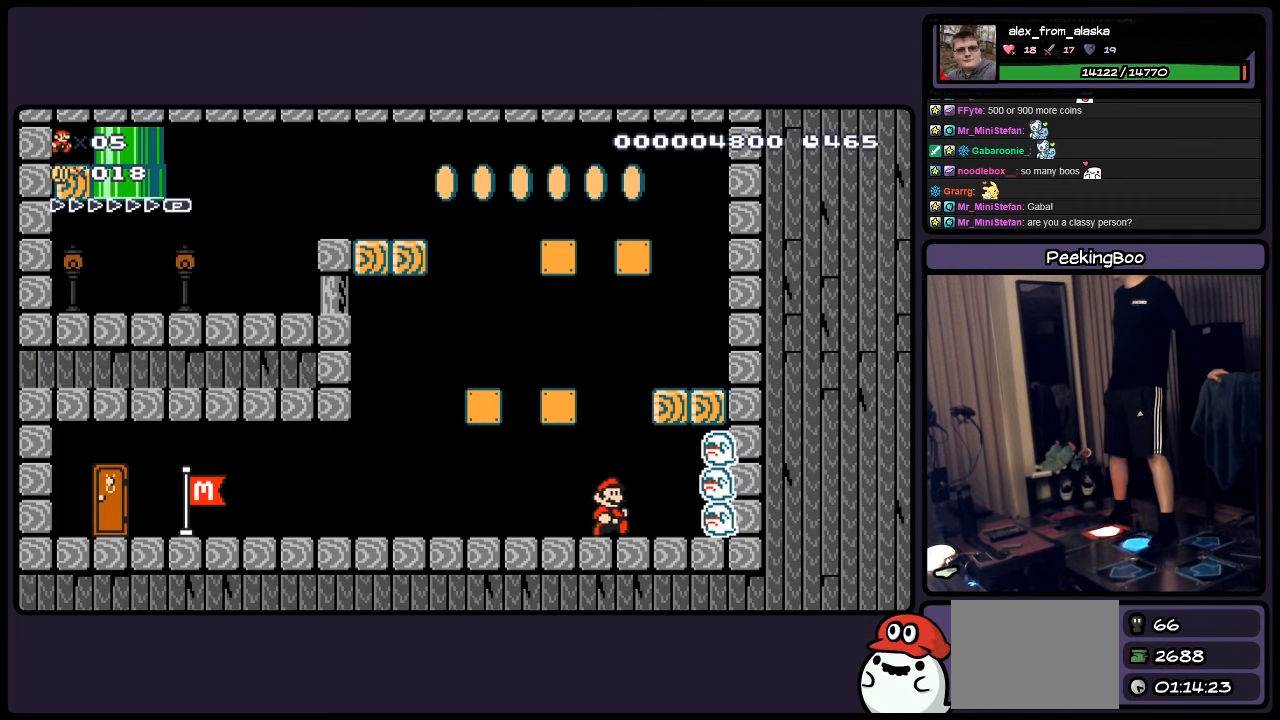
{"buttons": ["A", "Y"], "events": [[484, "A", "down"]]}
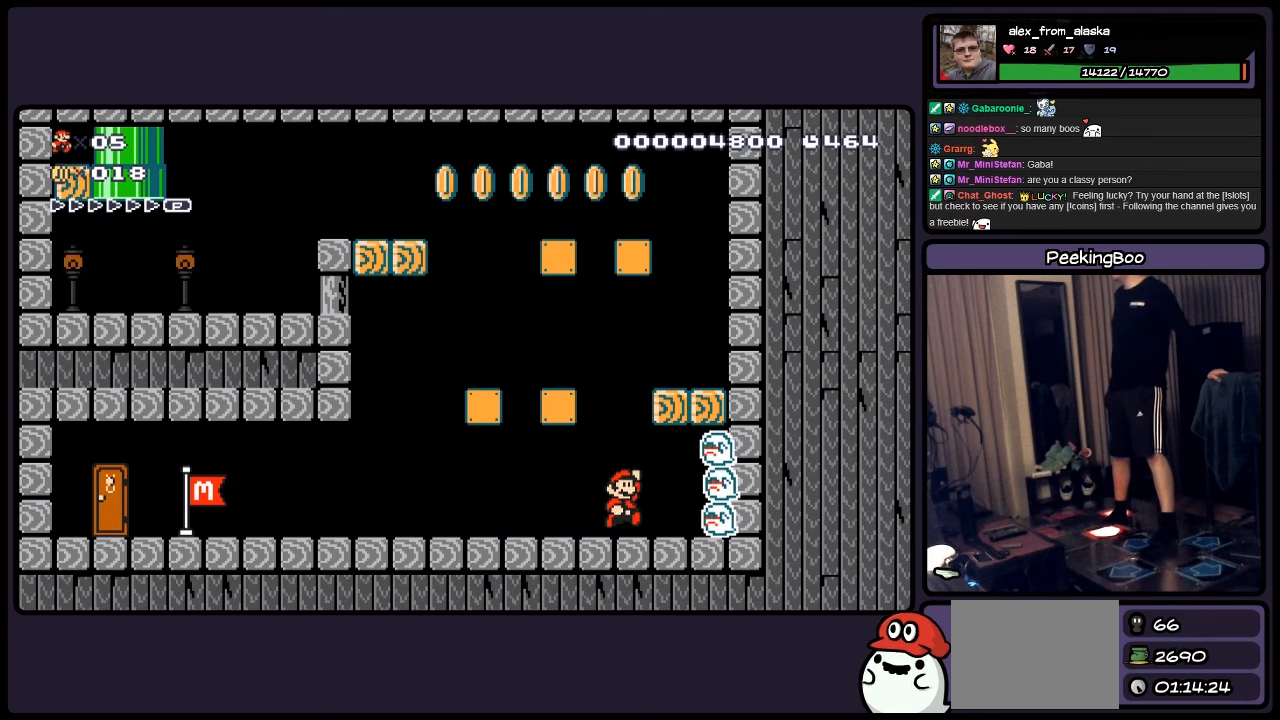
{"buttons": ["A", "Y"], "events": []}
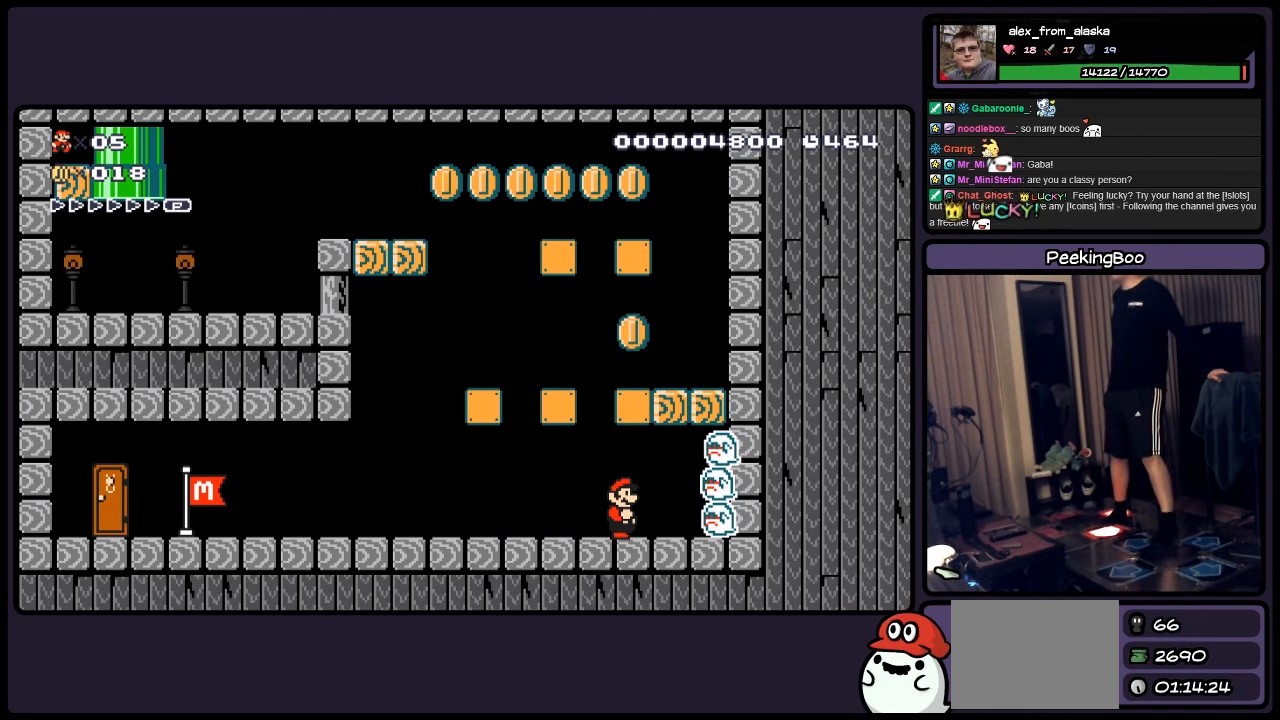
{"buttons": ["Y", "DPAD_LEFT"], "events": [[150, "A", "up"], [367, "DPAD_LEFT", "down"]]}
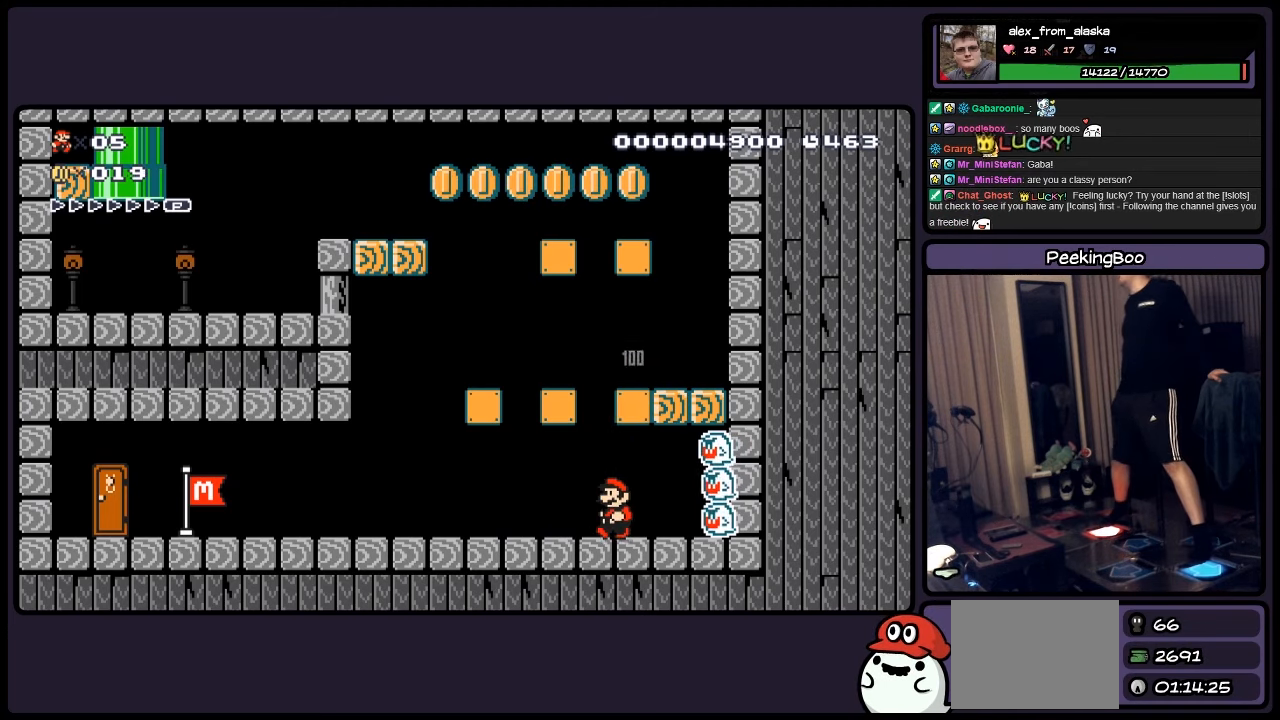
{"buttons": ["Y", "DPAD_LEFT"], "events": []}
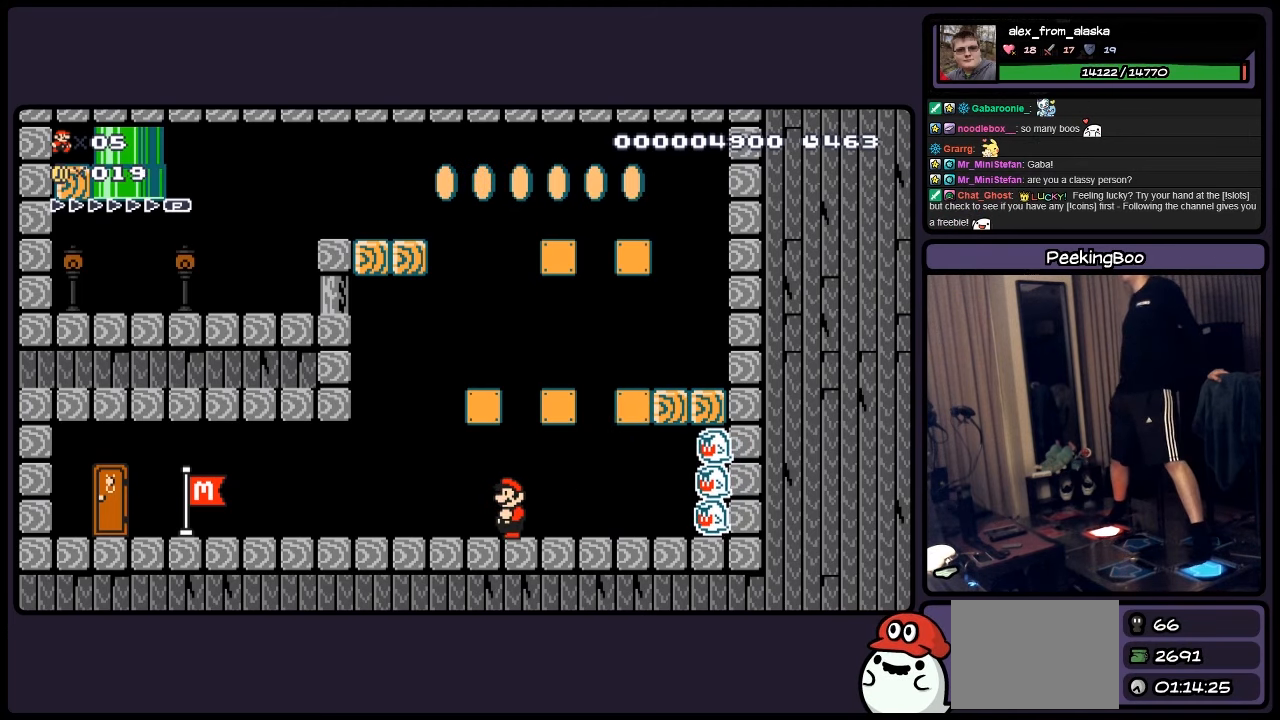
{"buttons": ["A", "Y"], "events": [[200, "A", "down"], [200, "DPAD_LEFT", "up"]]}
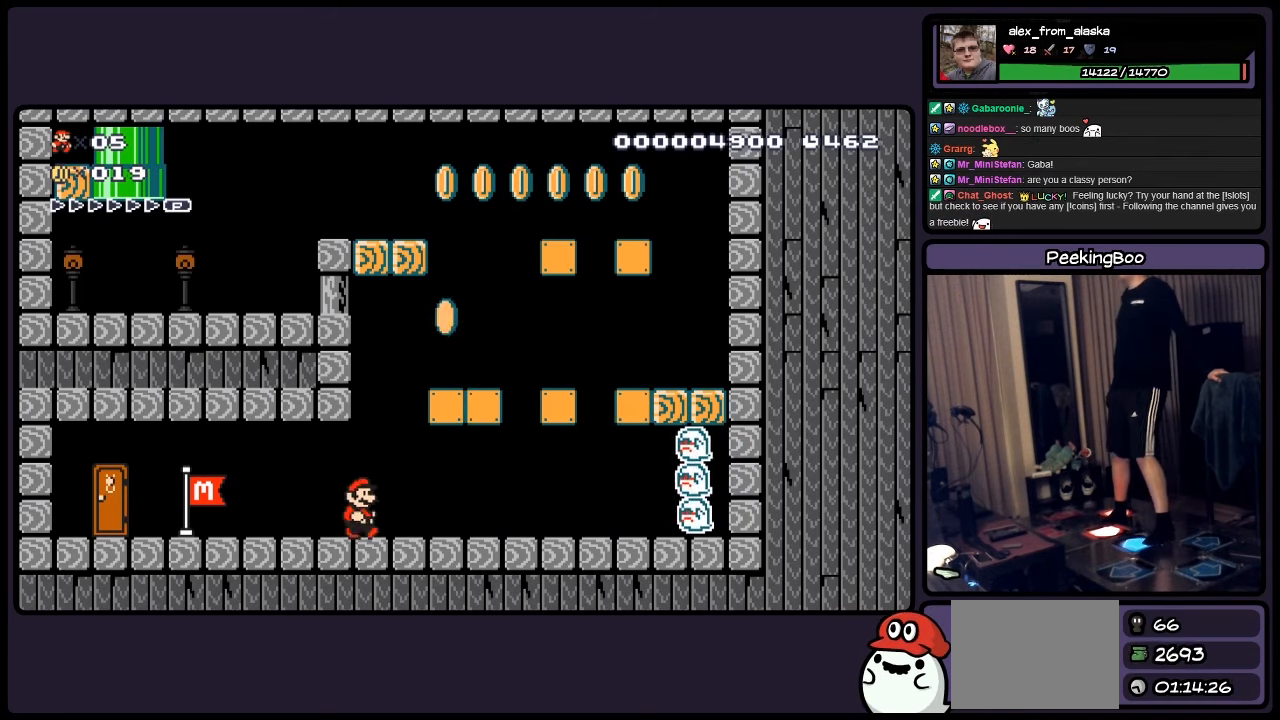
{"buttons": ["Y"], "events": [[150, "A", "up"]]}
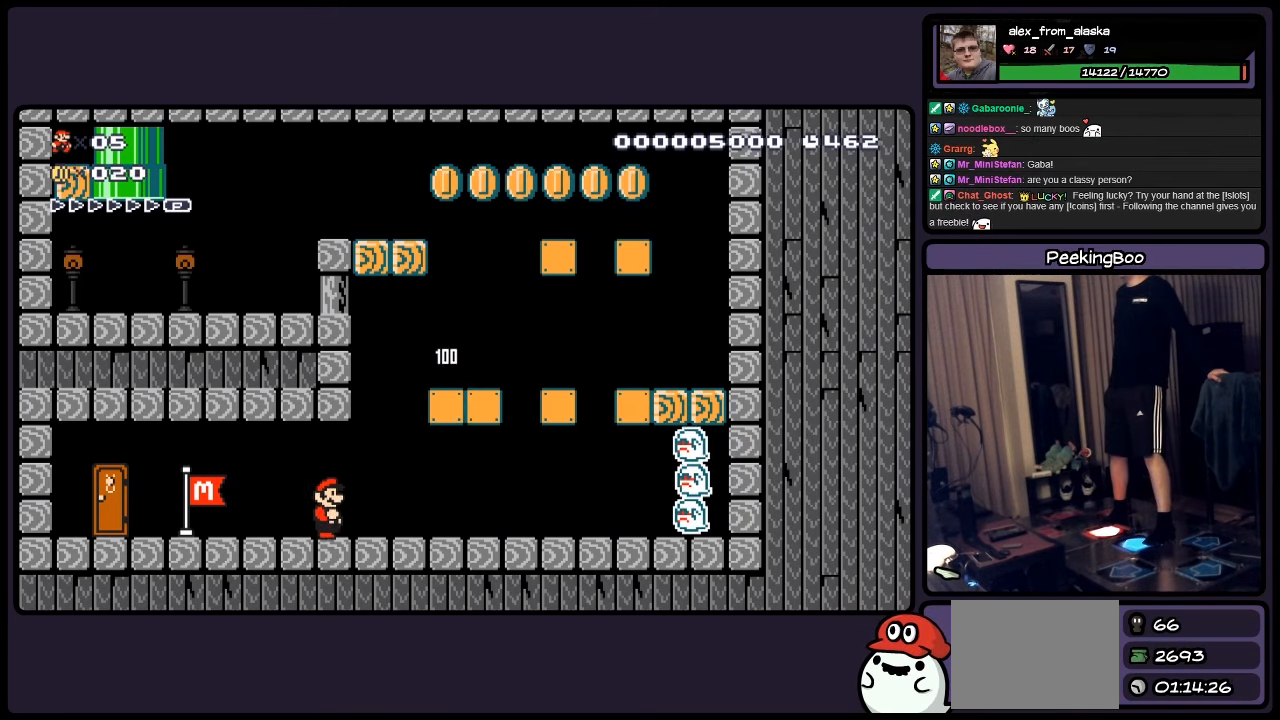
{"buttons": ["Y"], "events": []}
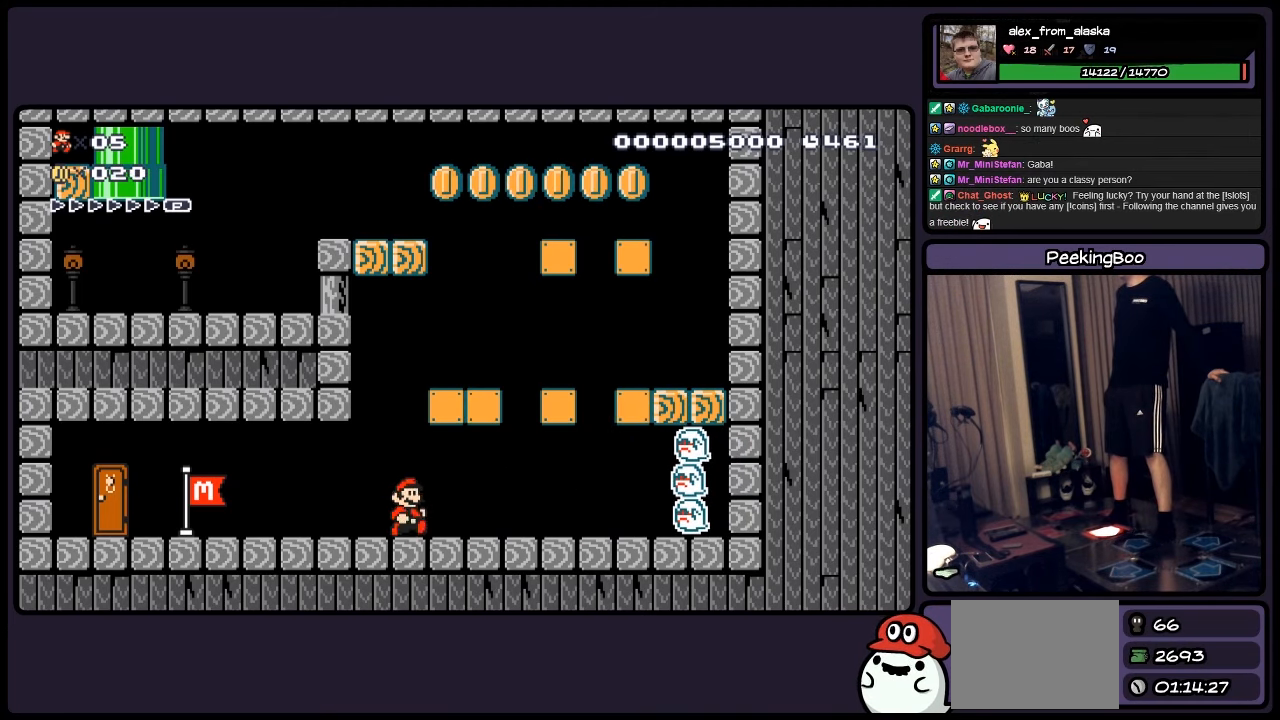
{"buttons": ["Y"], "events": []}
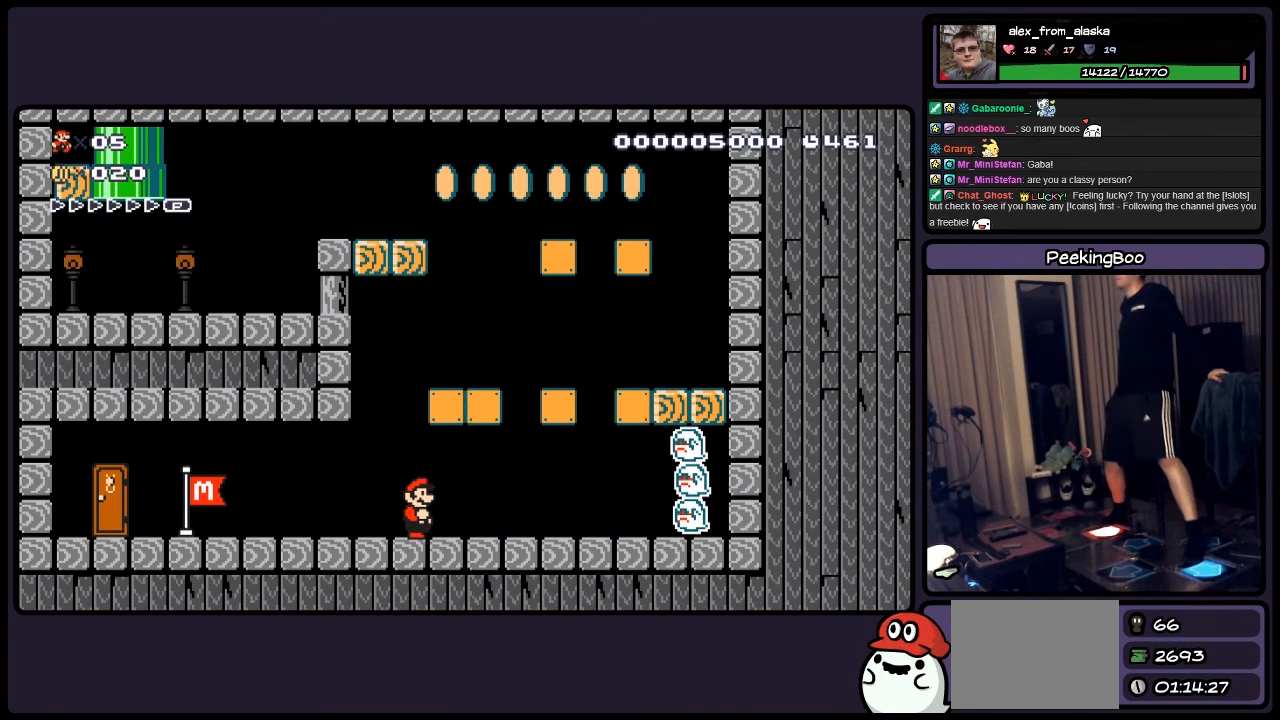
{"buttons": ["A", "Y"], "events": [[67, "DPAD_LEFT", "down"], [234, "DPAD_LEFT", "up"], [400, "A", "down"]]}